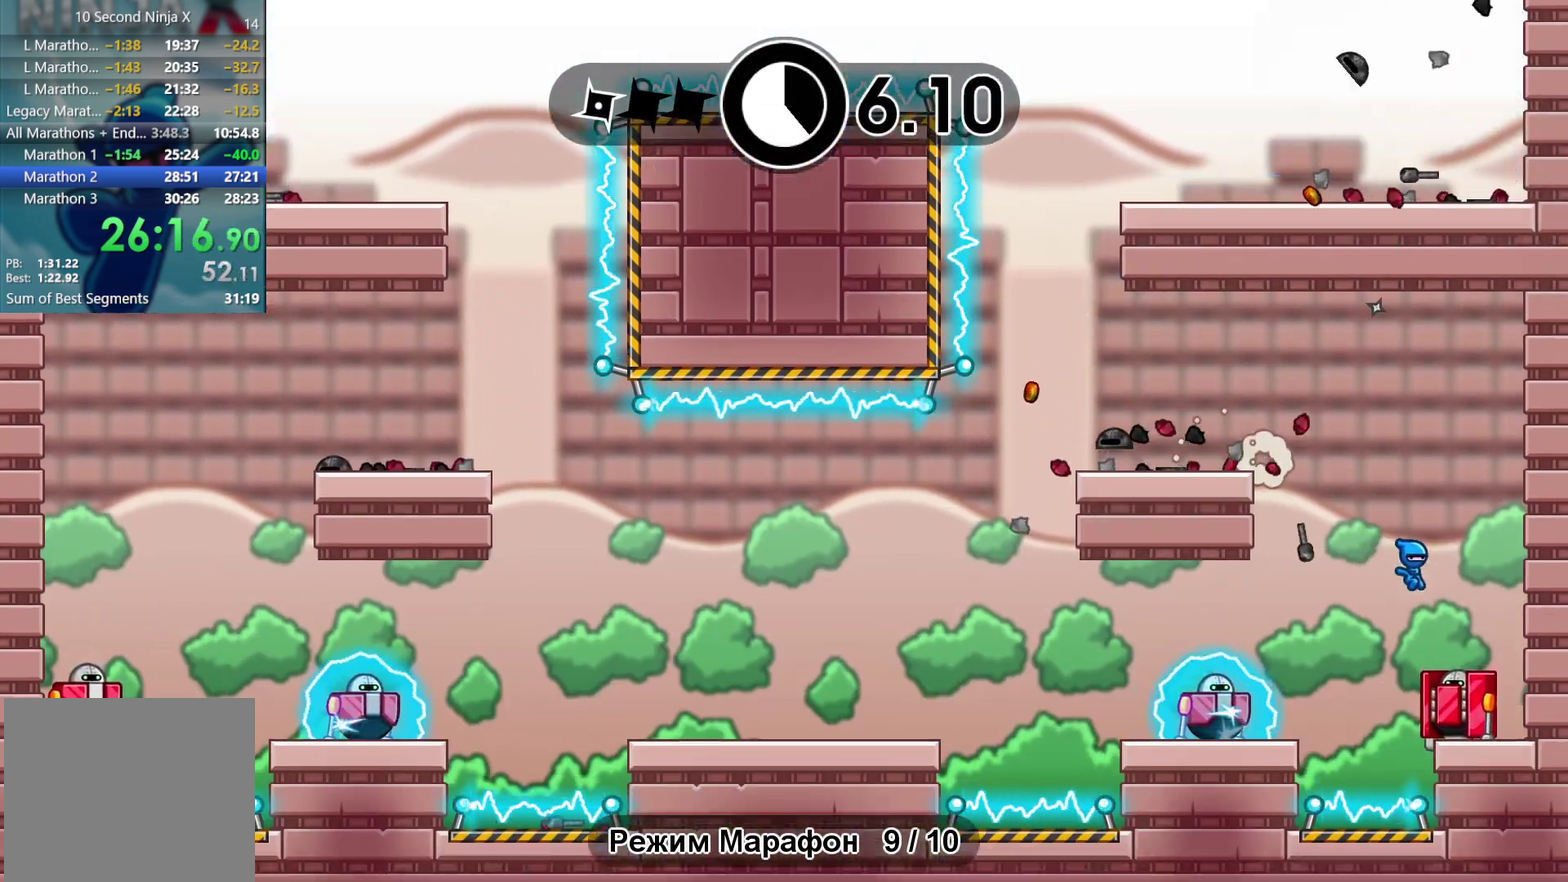
Gameplay with a controller (Xbox layout); each line is a JSON object with the inputs held at the frame after it. "events" lists button and stick changes between this image and that frame as [ms after this image, input, new state], when the widget could be followed in between. Not read: A B HOME L3 R2 R3 SELECT START X Y right_stick.
{"buttons": [], "left_stick": "center"}
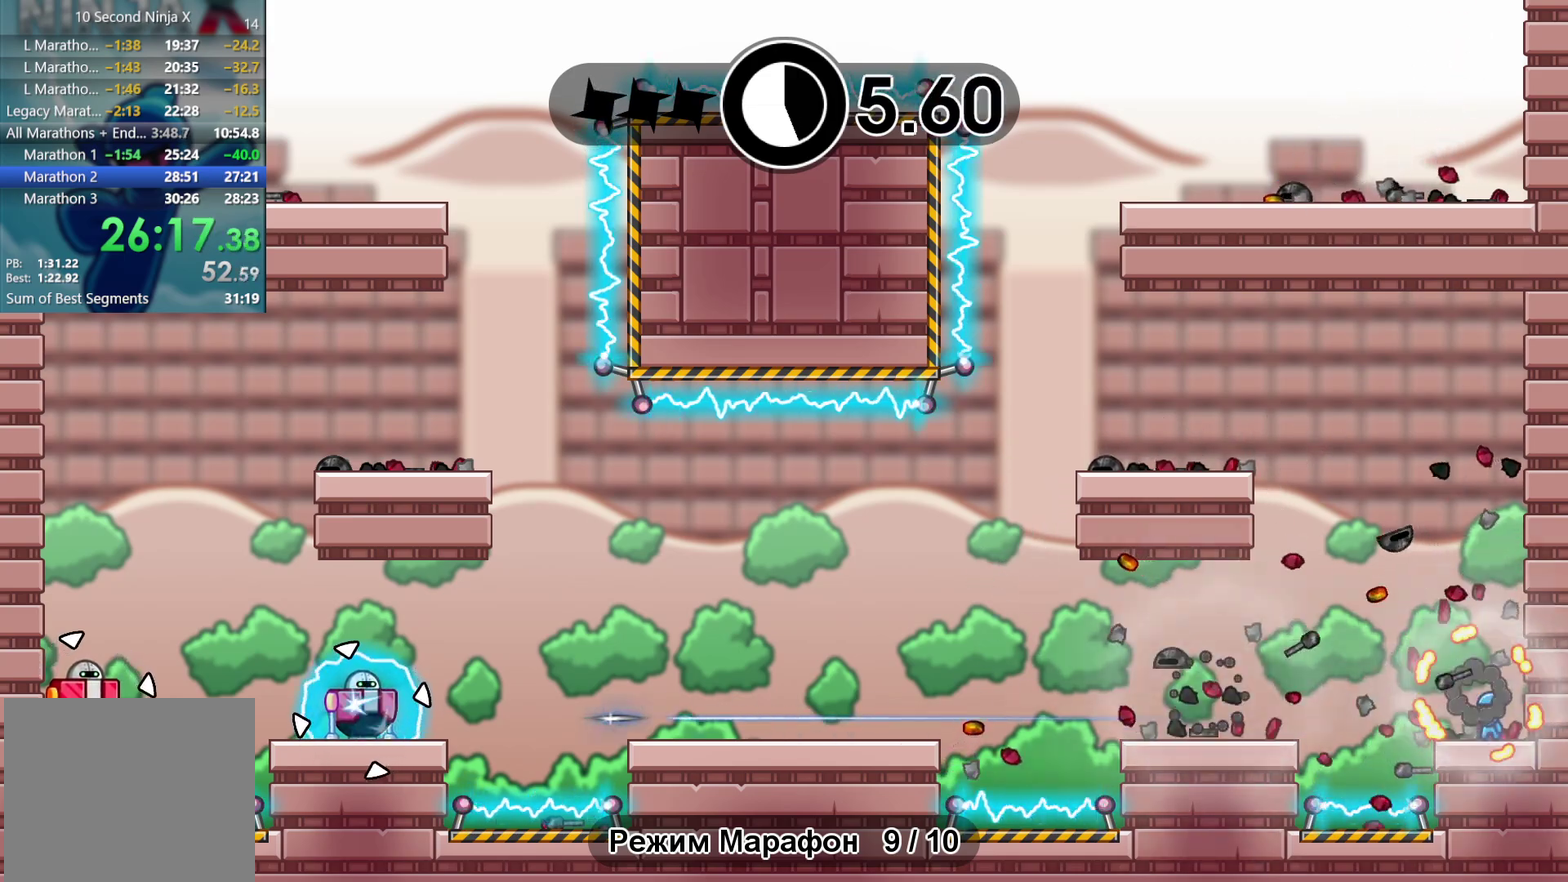
{"buttons": [], "left_stick": "center"}
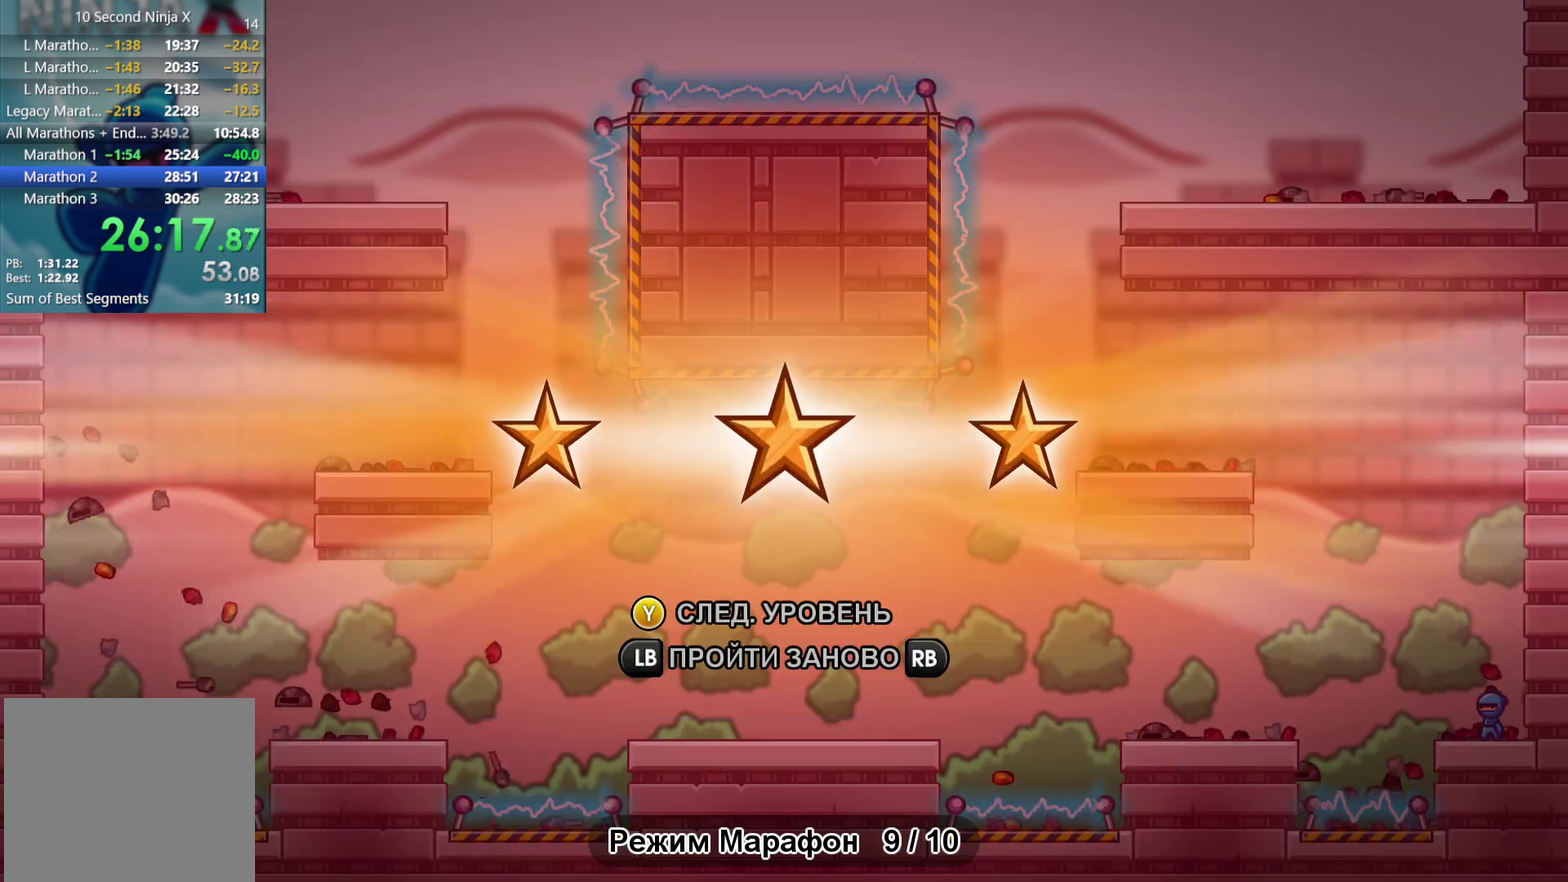
{"buttons": [], "left_stick": "center"}
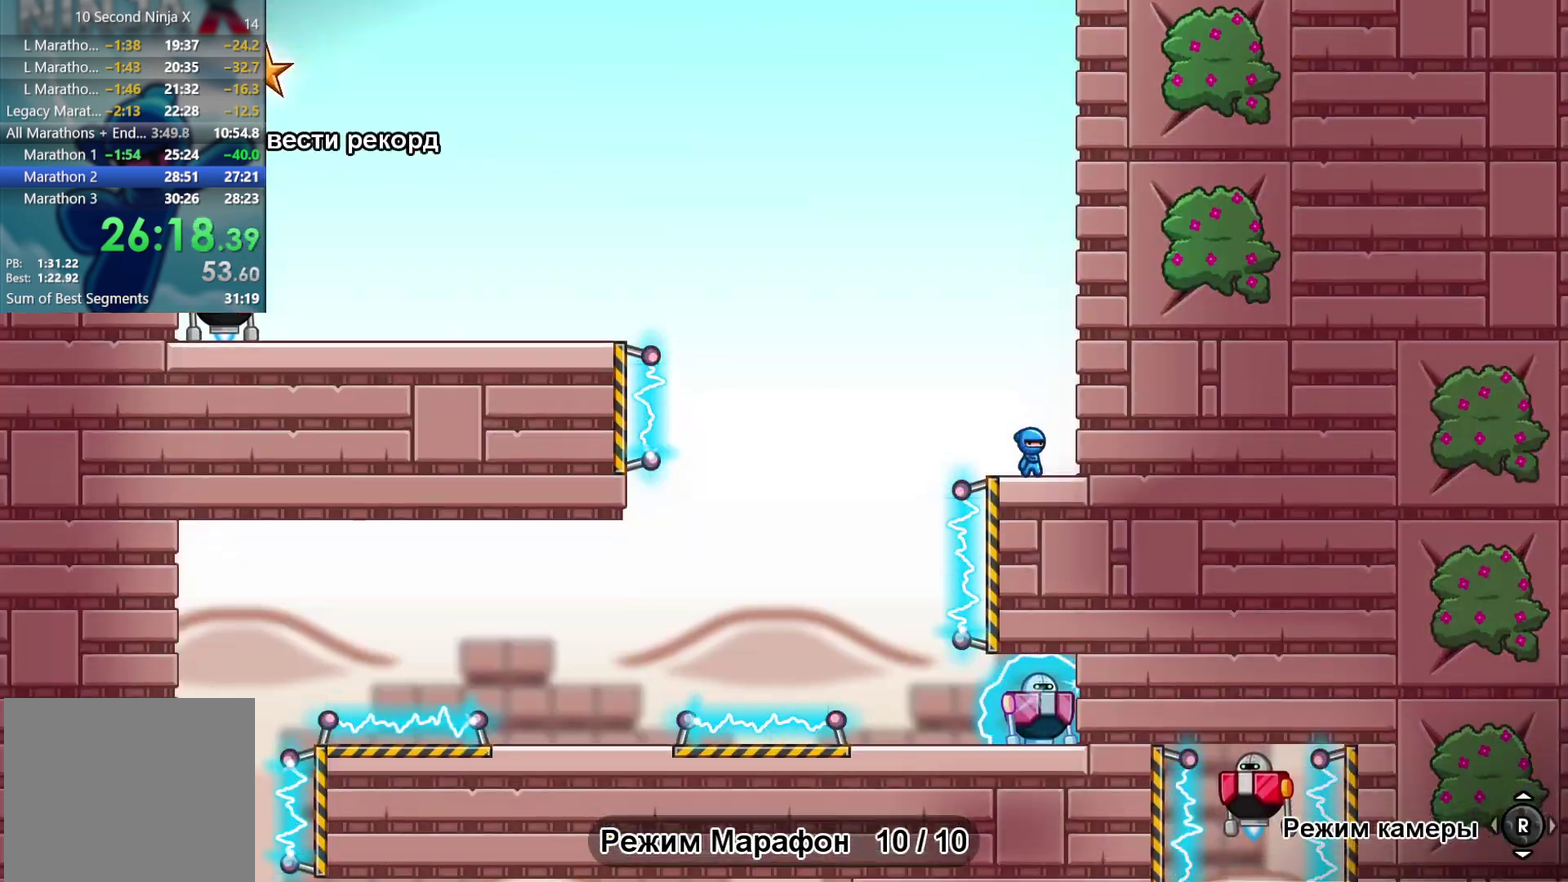
{"buttons": [], "left_stick": "left"}
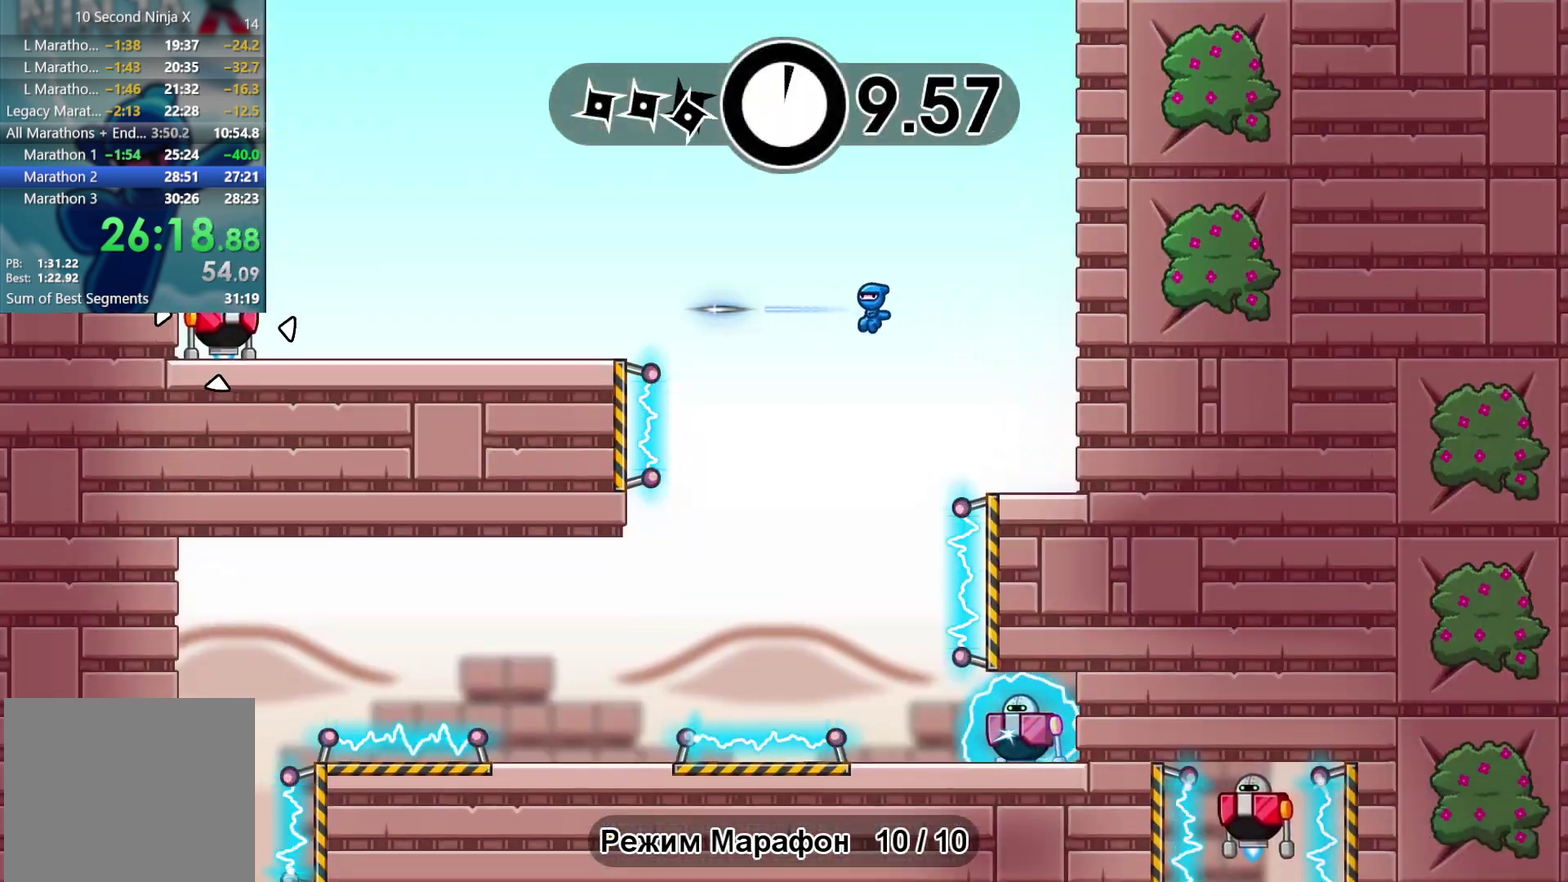
{"buttons": [], "left_stick": "left"}
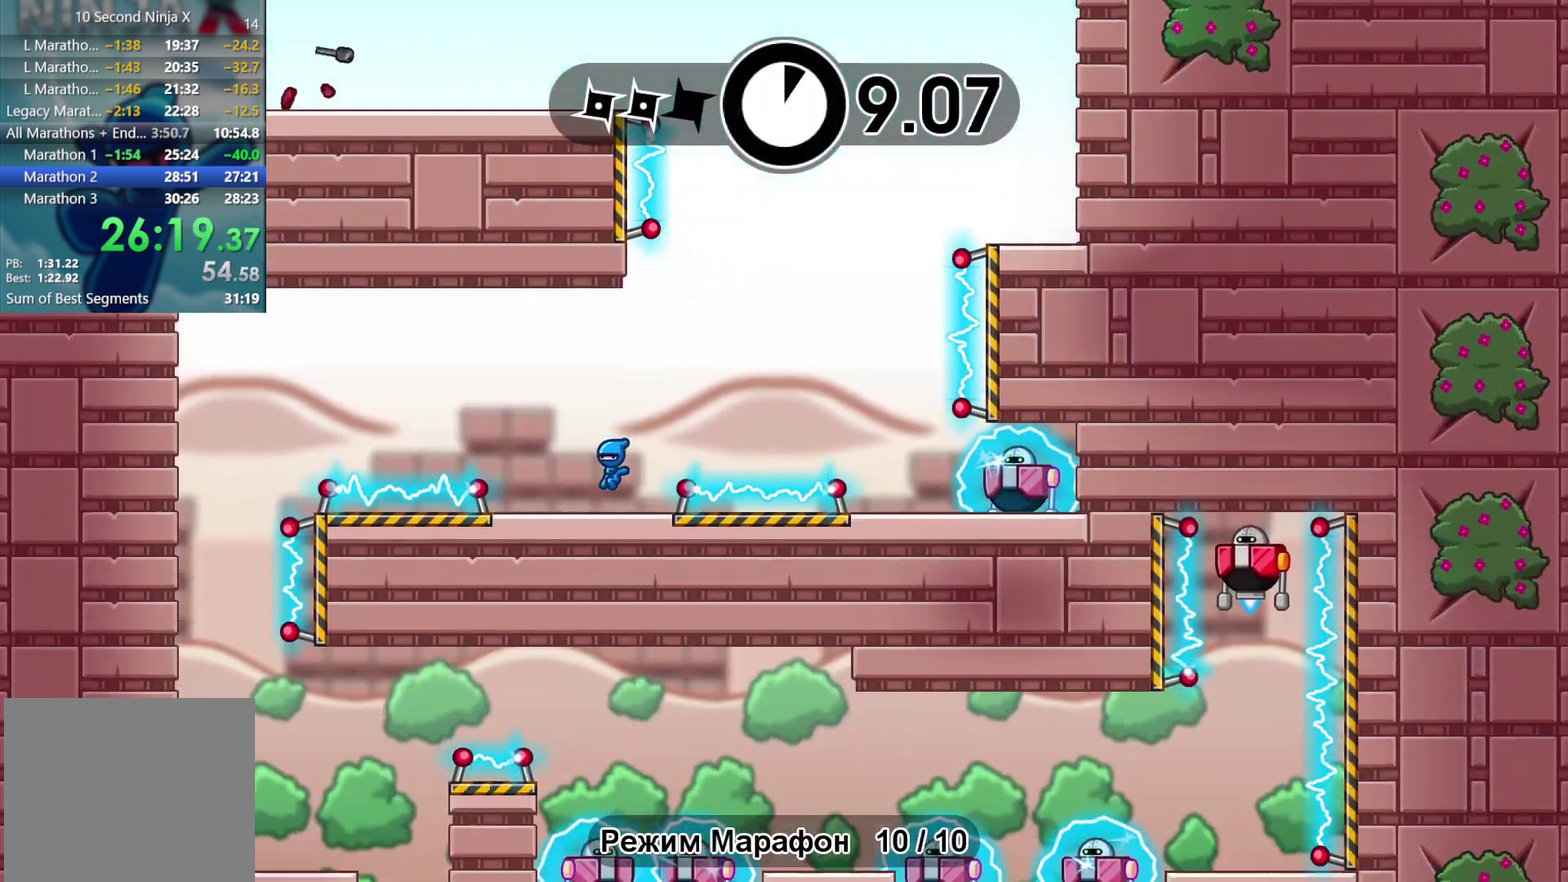
{"buttons": [], "left_stick": "left"}
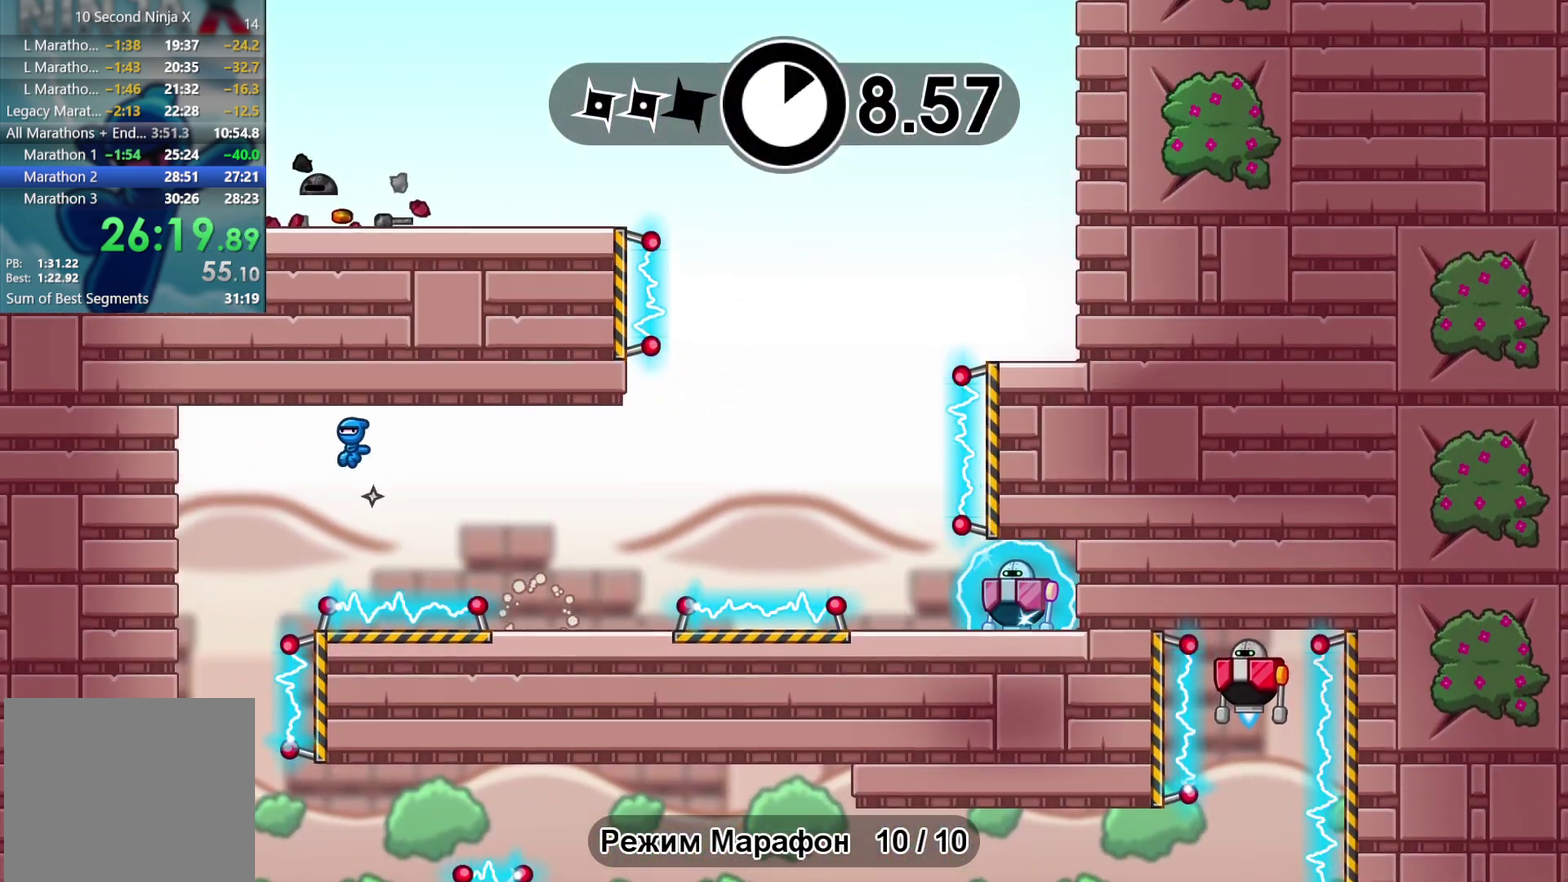
{"buttons": [], "left_stick": "right", "events": [[200, "left_stick", "up-right"], [333, "left_stick", "right"]]}
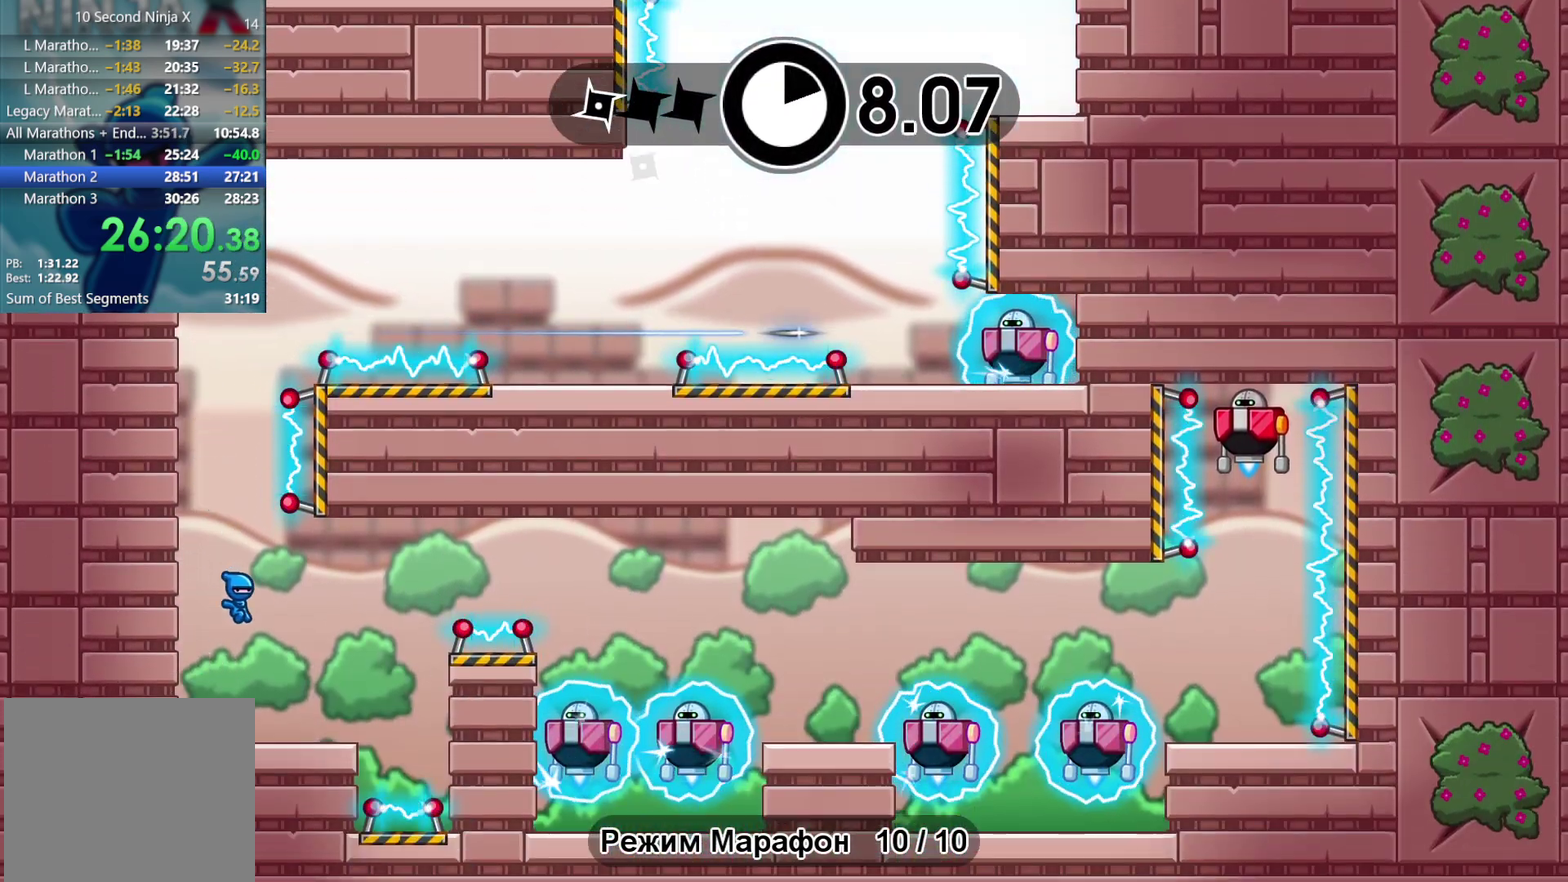
{"buttons": [], "left_stick": "right"}
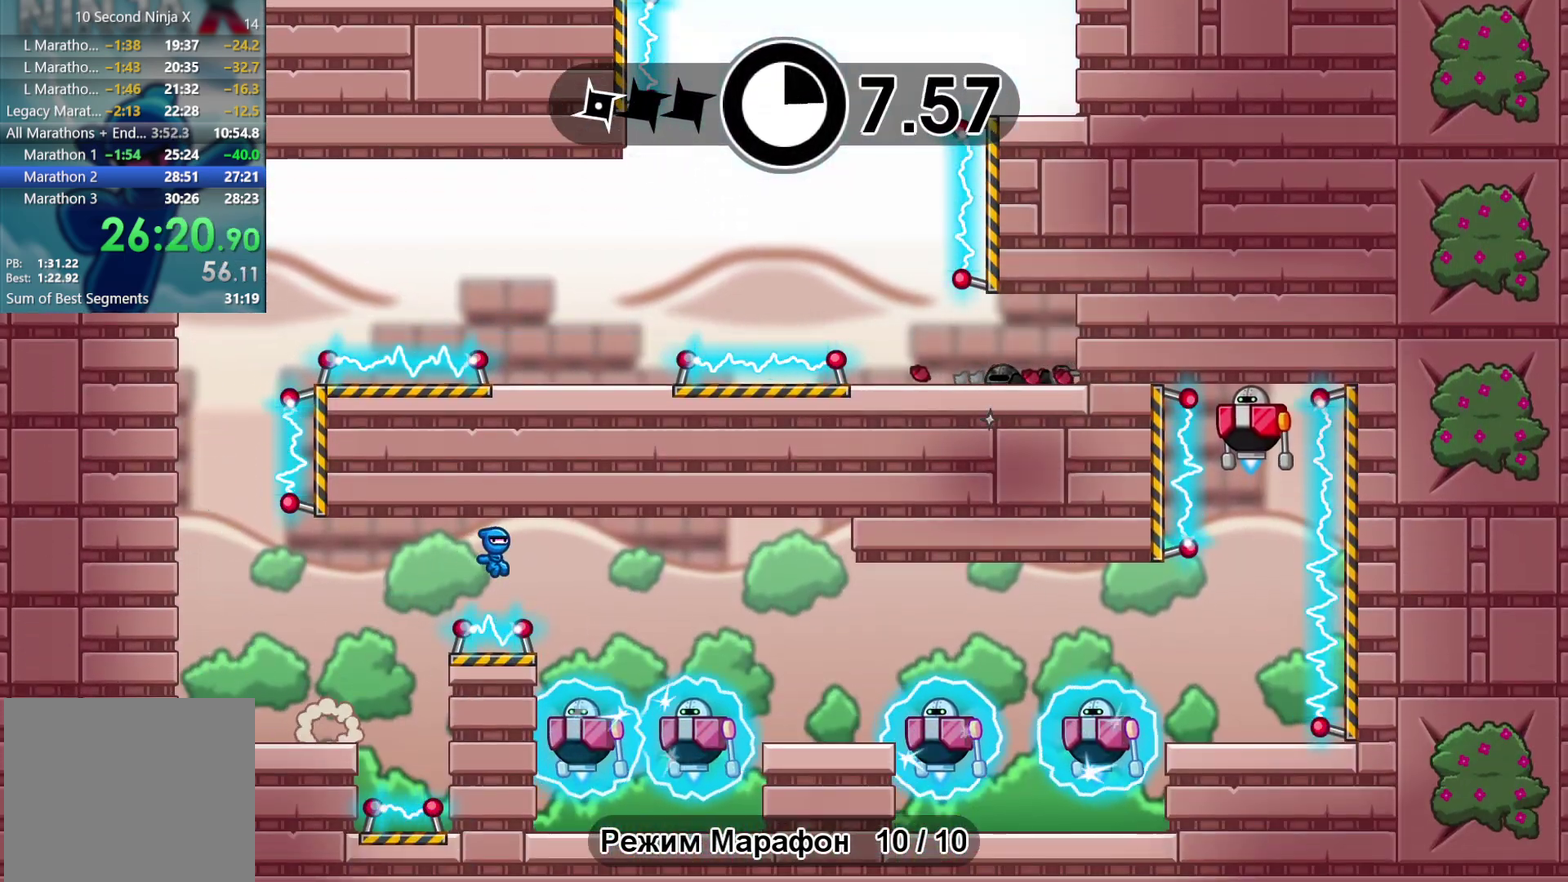
{"buttons": [], "left_stick": "right"}
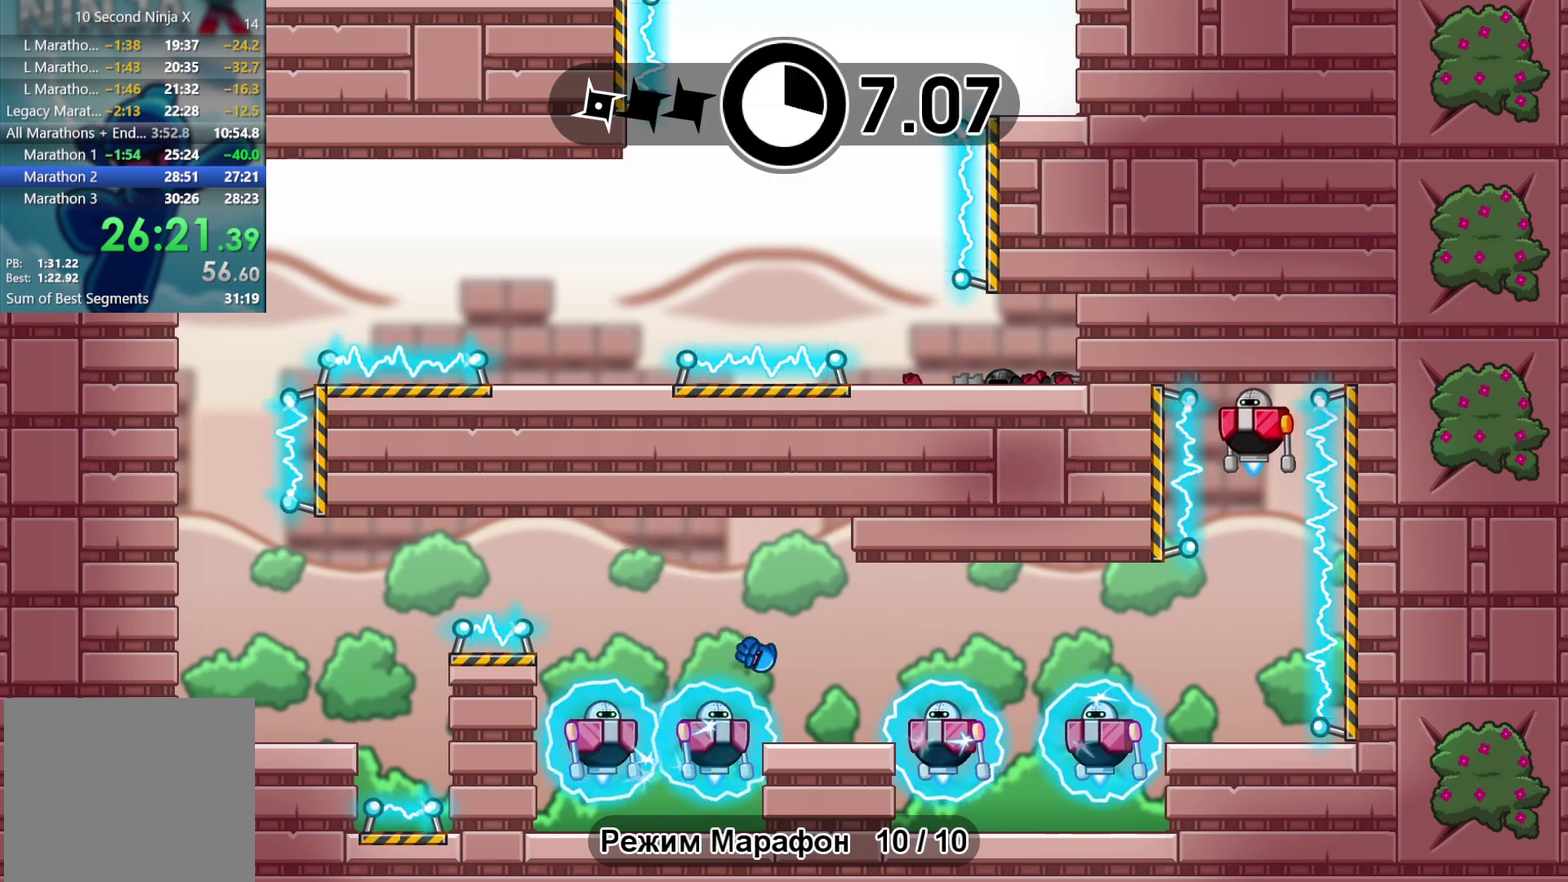
{"buttons": [], "left_stick": "right"}
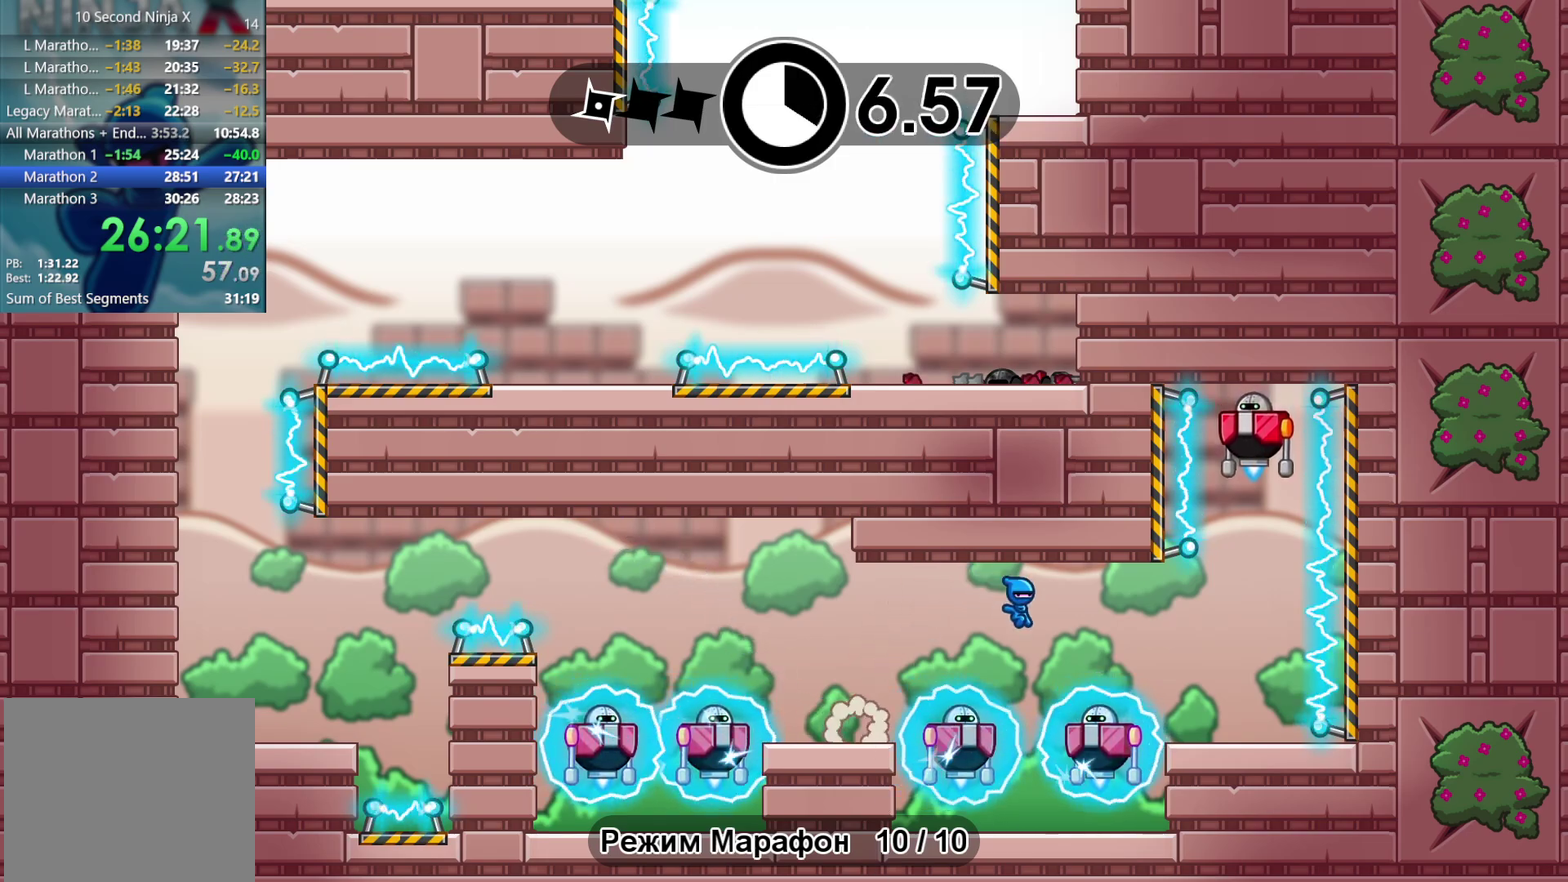
{"buttons": [], "left_stick": "center", "events": [[400, "left_stick", "left"], [500, "left_stick", "center"]]}